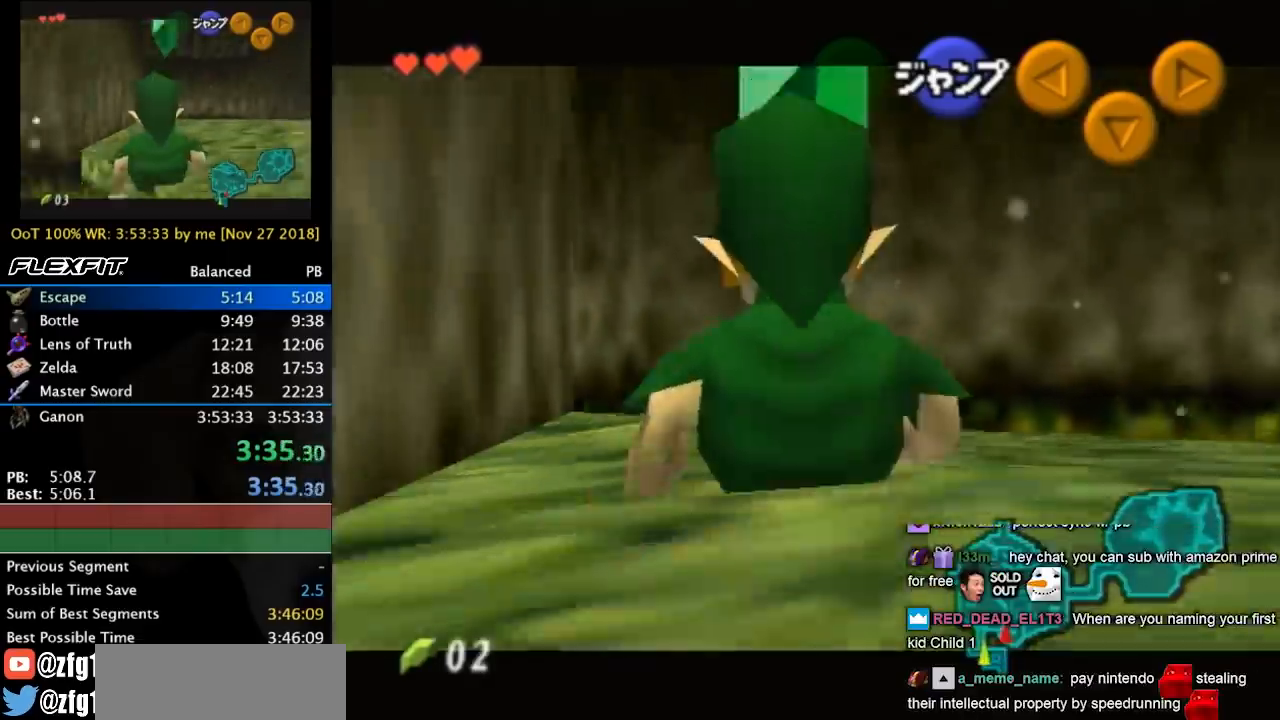
Gameplay with a controller (Nintendo layout); each line is a JSON object with the inputs held at the frame after it. "events" lists button and stick changes between this image and that frame as [ms after this image, input, new state], when the widget could be followed in between. Not read: L3 R3 right_stick.
{"buttons": ["L1"], "left_stick": "down", "events": []}
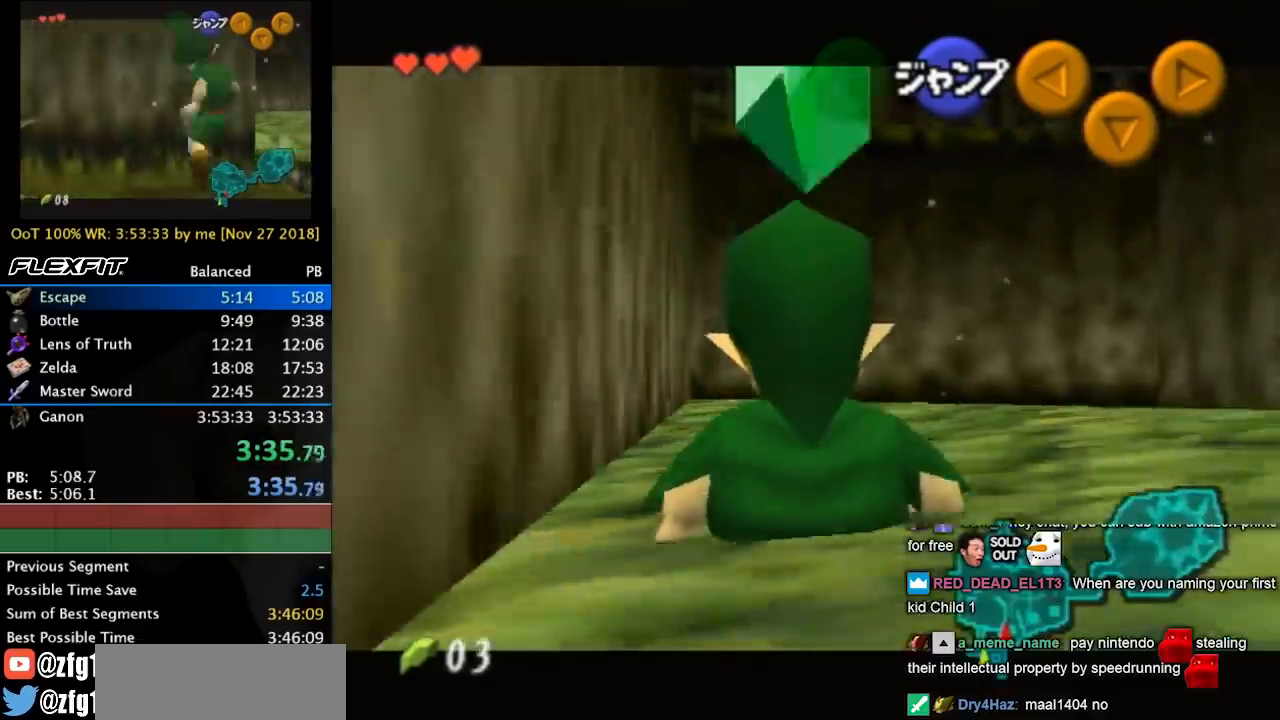
{"buttons": ["A", "L1"], "left_stick": "left", "events": [[433, "left_stick", "left"], [467, "A", "down"]]}
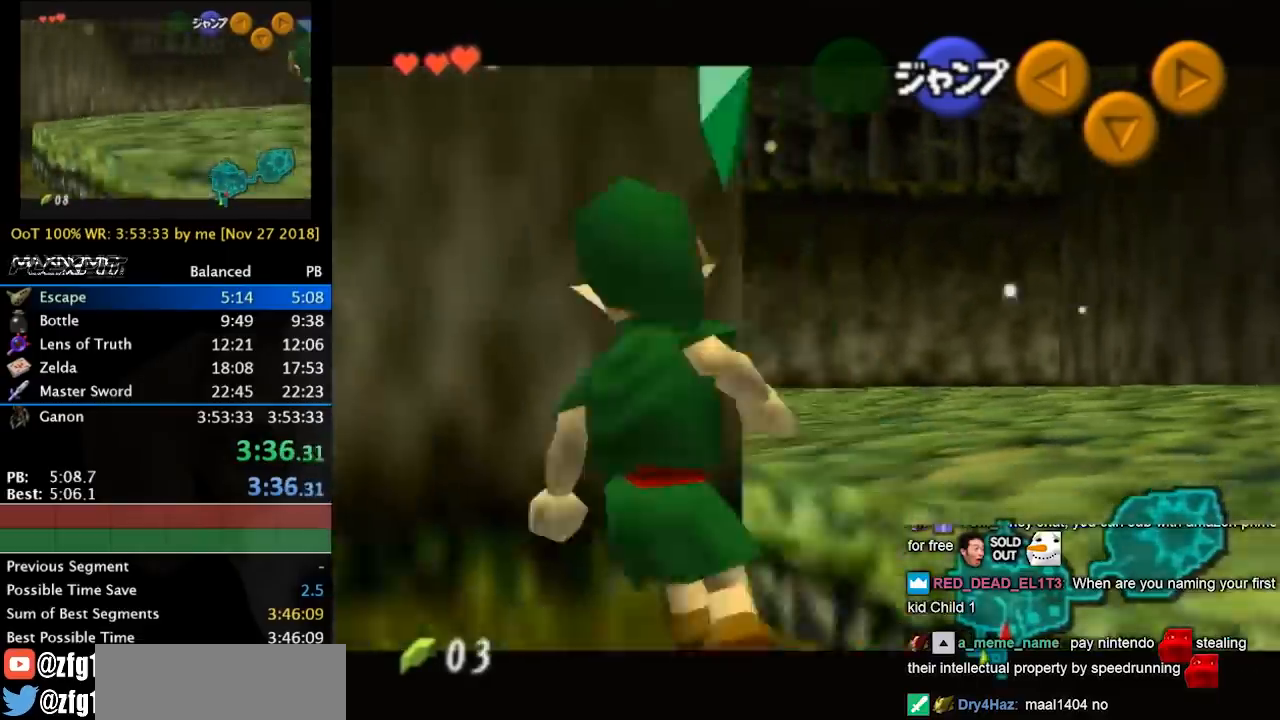
{"buttons": ["L1"], "left_stick": "right", "events": [[67, "A", "up"], [100, "left_stick", "right"], [333, "A", "down"], [500, "A", "up"]]}
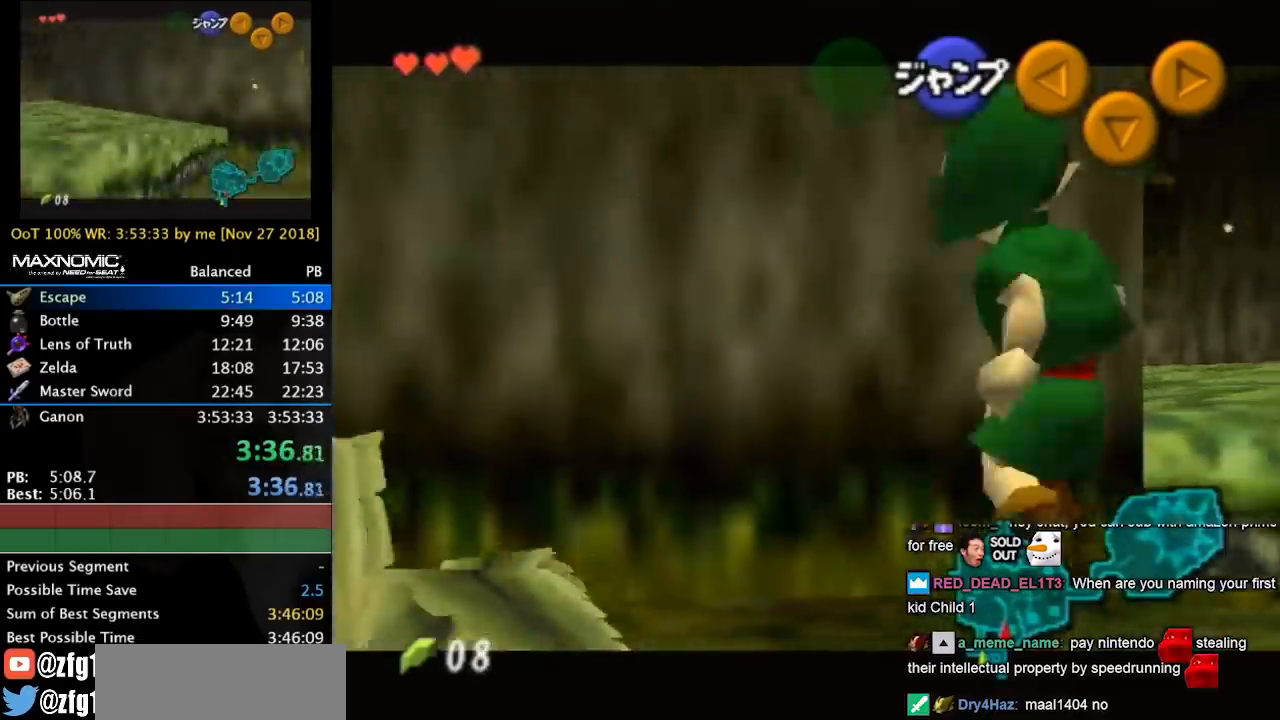
{"buttons": ["L1"], "left_stick": "right", "events": [[200, "A", "down"], [367, "A", "up"]]}
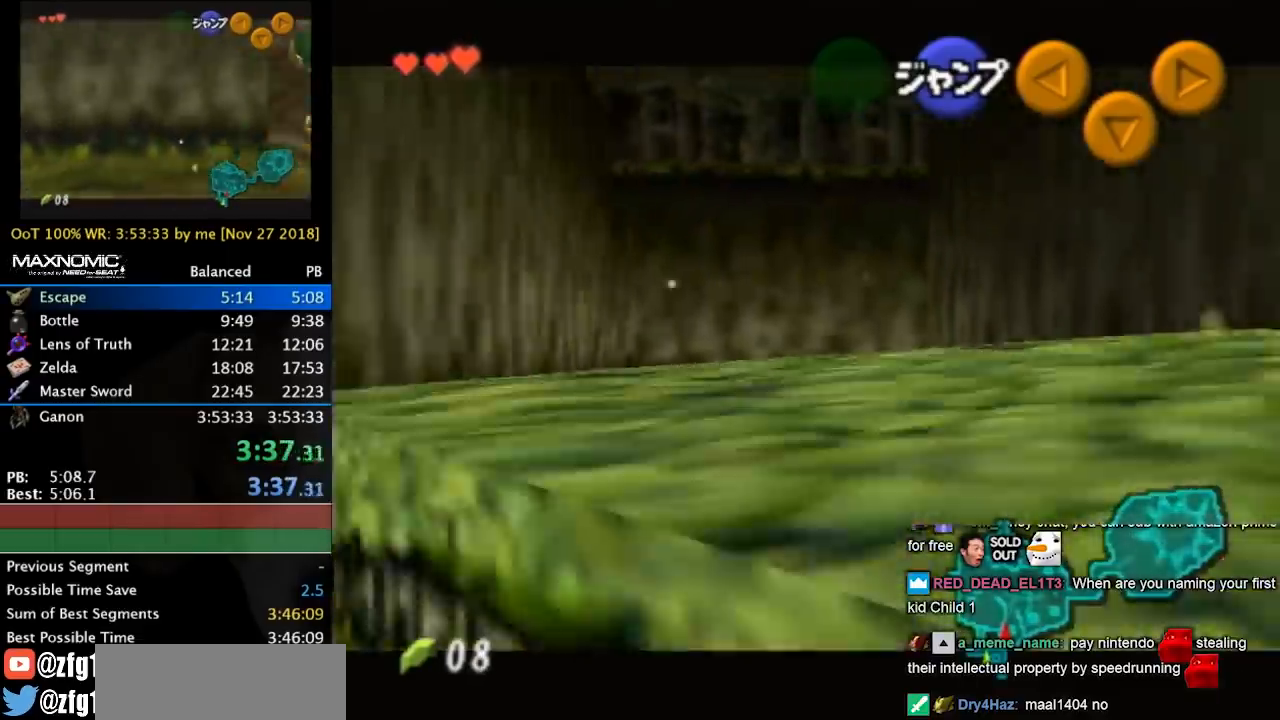
{"buttons": ["A", "L1"], "left_stick": "right", "events": [[33, "A", "down"], [200, "A", "up"], [400, "A", "down"]]}
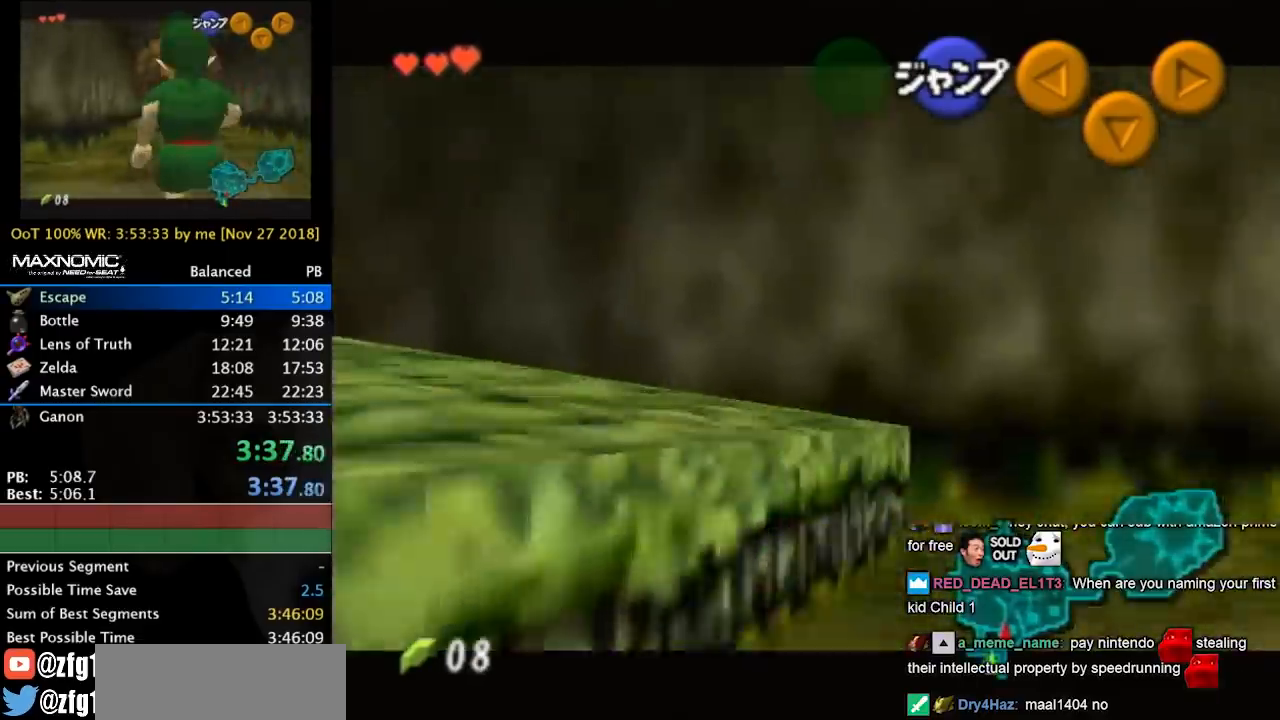
{"buttons": ["L1"], "left_stick": "down-right", "events": [[100, "A", "up"], [233, "A", "down"], [433, "A", "up"], [467, "left_stick", "down-right"]]}
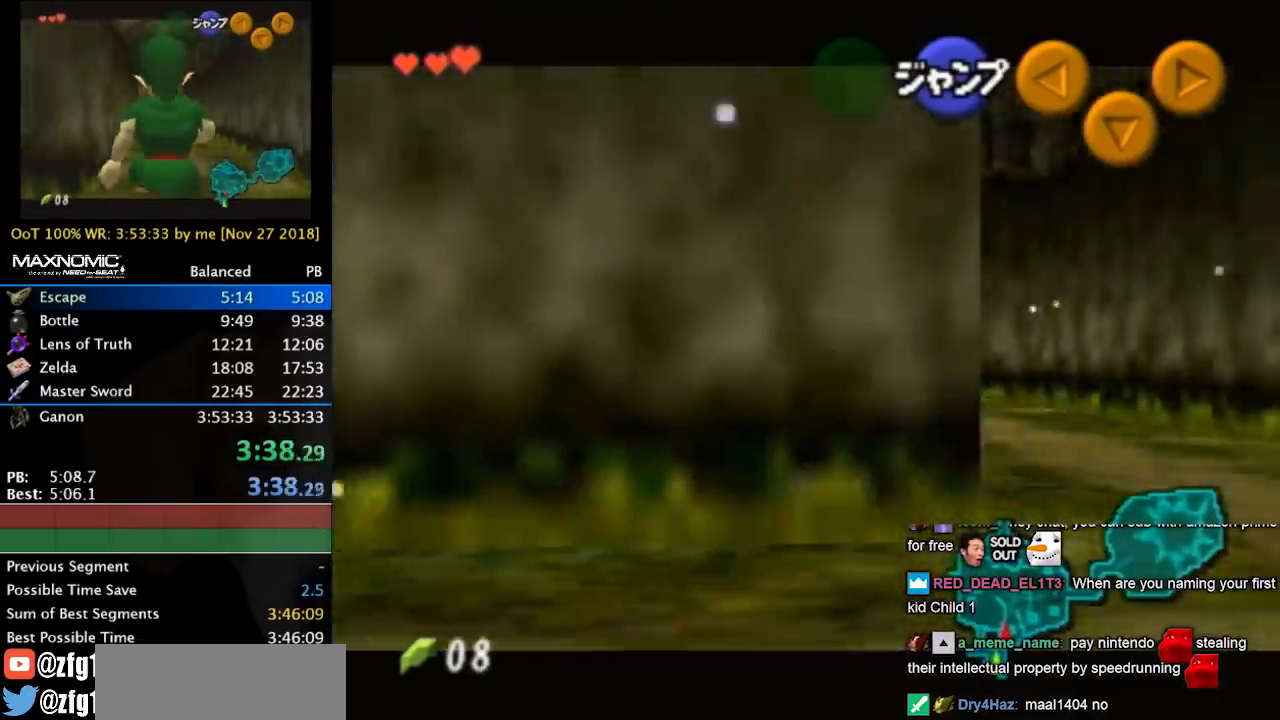
{"buttons": ["L1"], "left_stick": "down", "events": [[33, "left_stick", "down"]]}
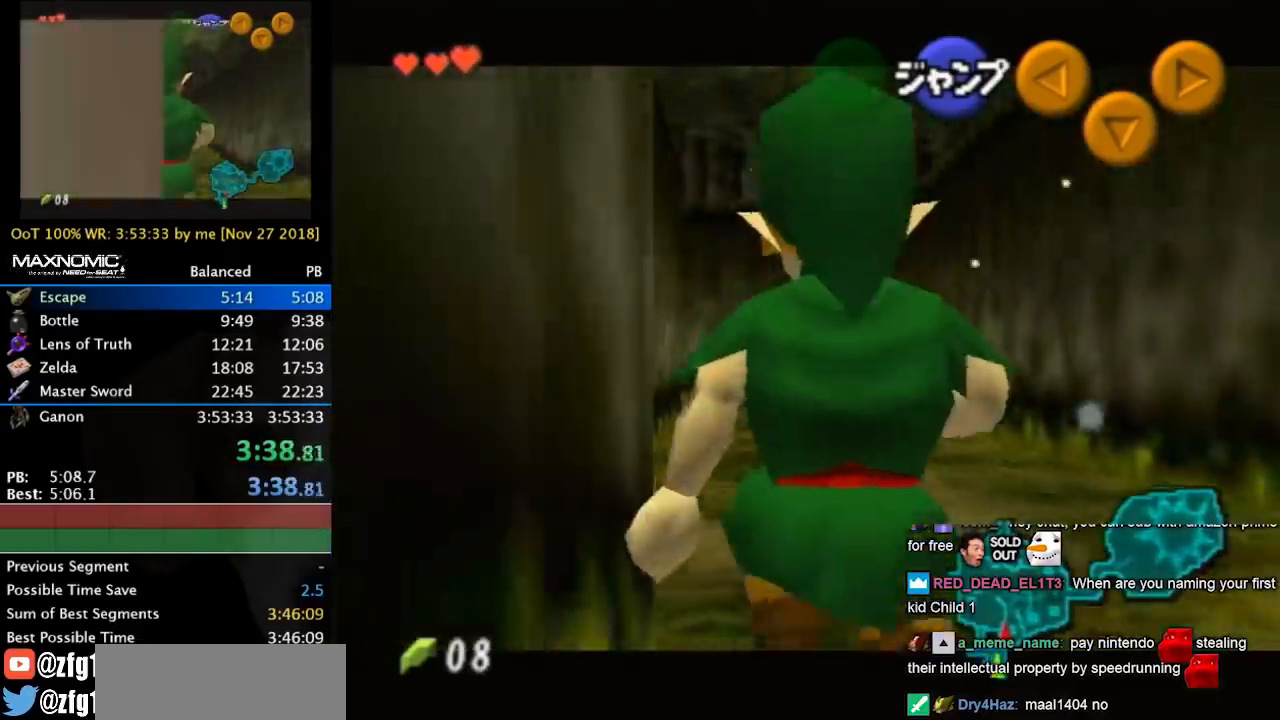
{"buttons": ["L1"], "left_stick": "down", "events": []}
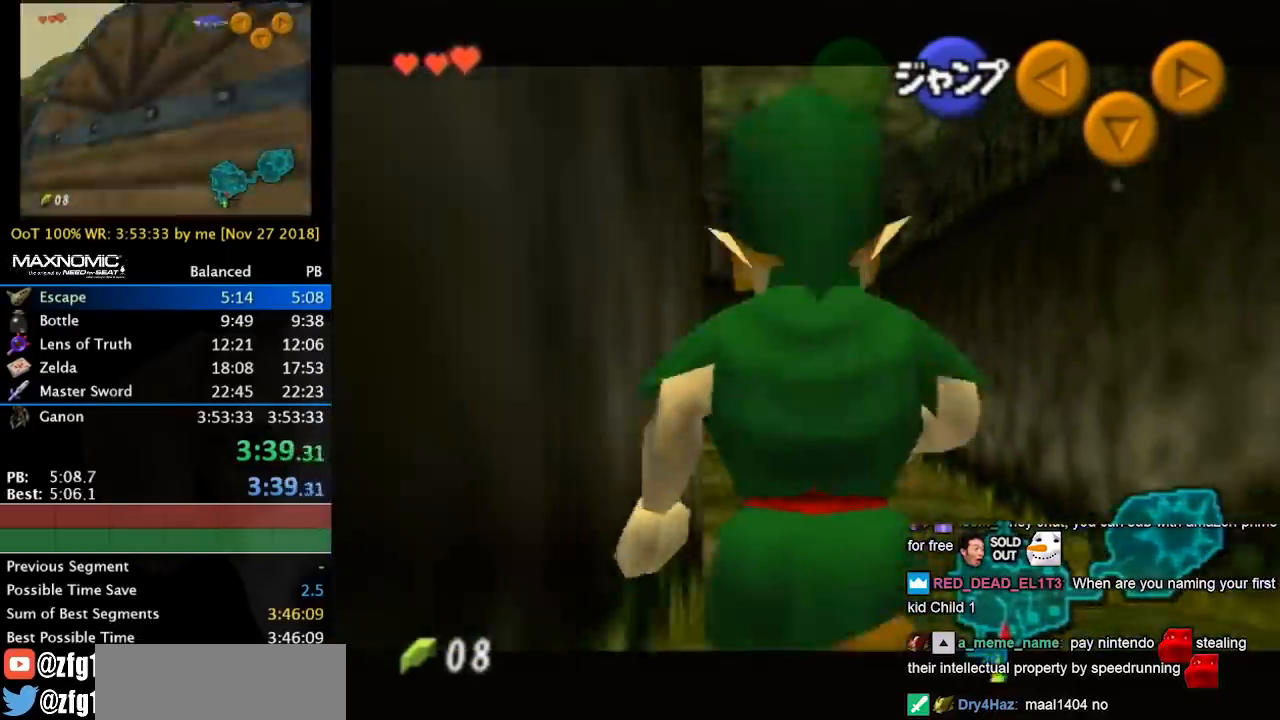
{"buttons": ["L1"], "left_stick": "down", "events": []}
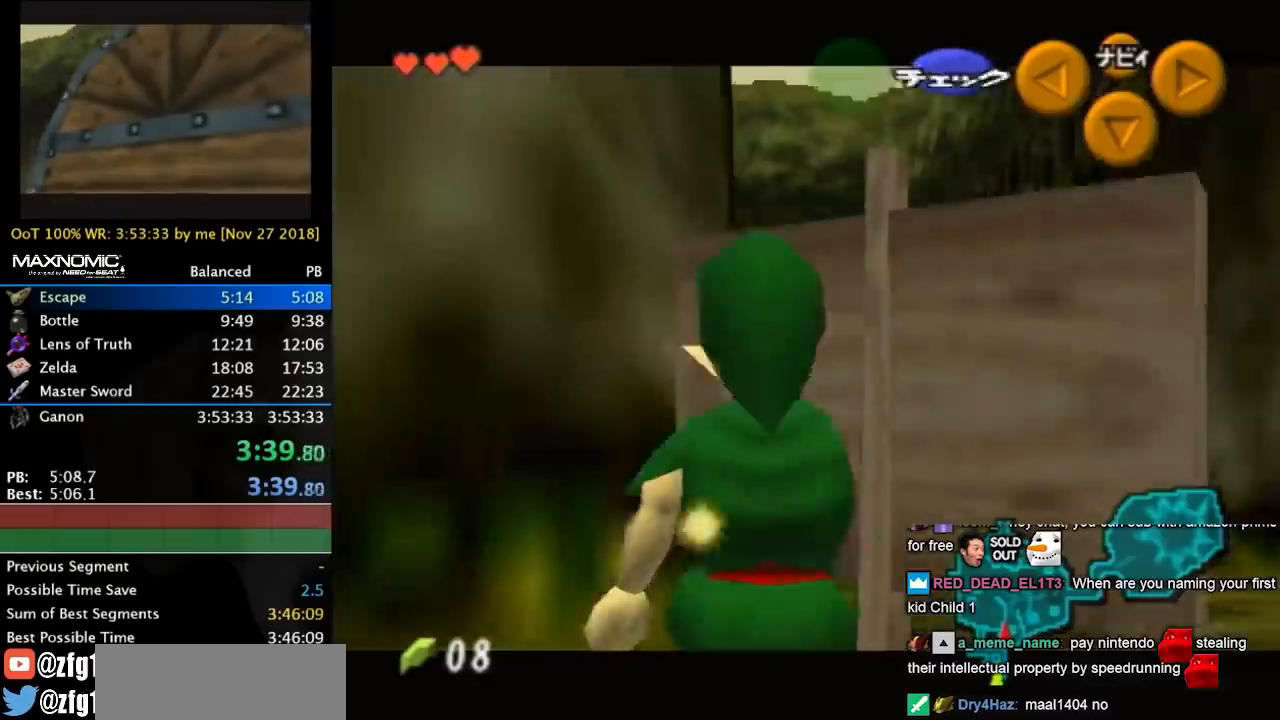
{"buttons": [], "left_stick": "down-right", "events": [[133, "L1", "up"], [333, "left_stick", "down-right"]]}
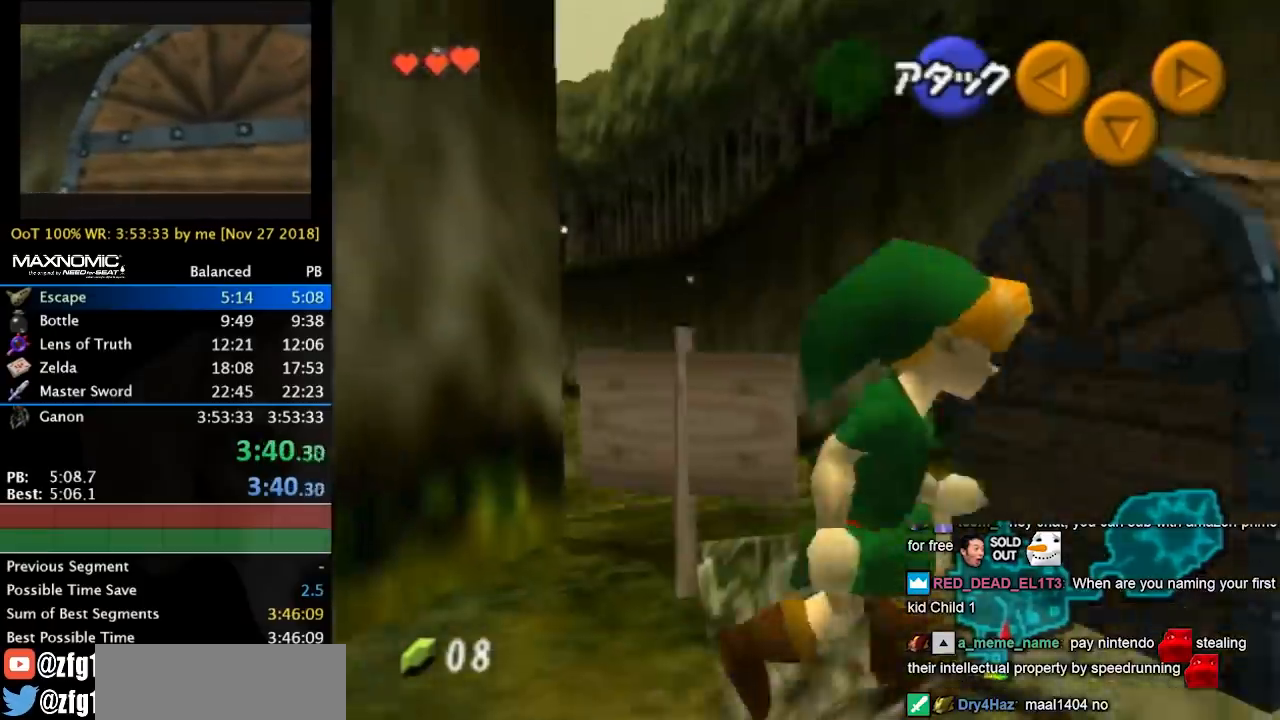
{"buttons": [], "left_stick": "up-right", "events": [[67, "left_stick", "up-right"], [133, "left_stick", "up"], [300, "left_stick", "up-left"], [500, "left_stick", "up-right"]]}
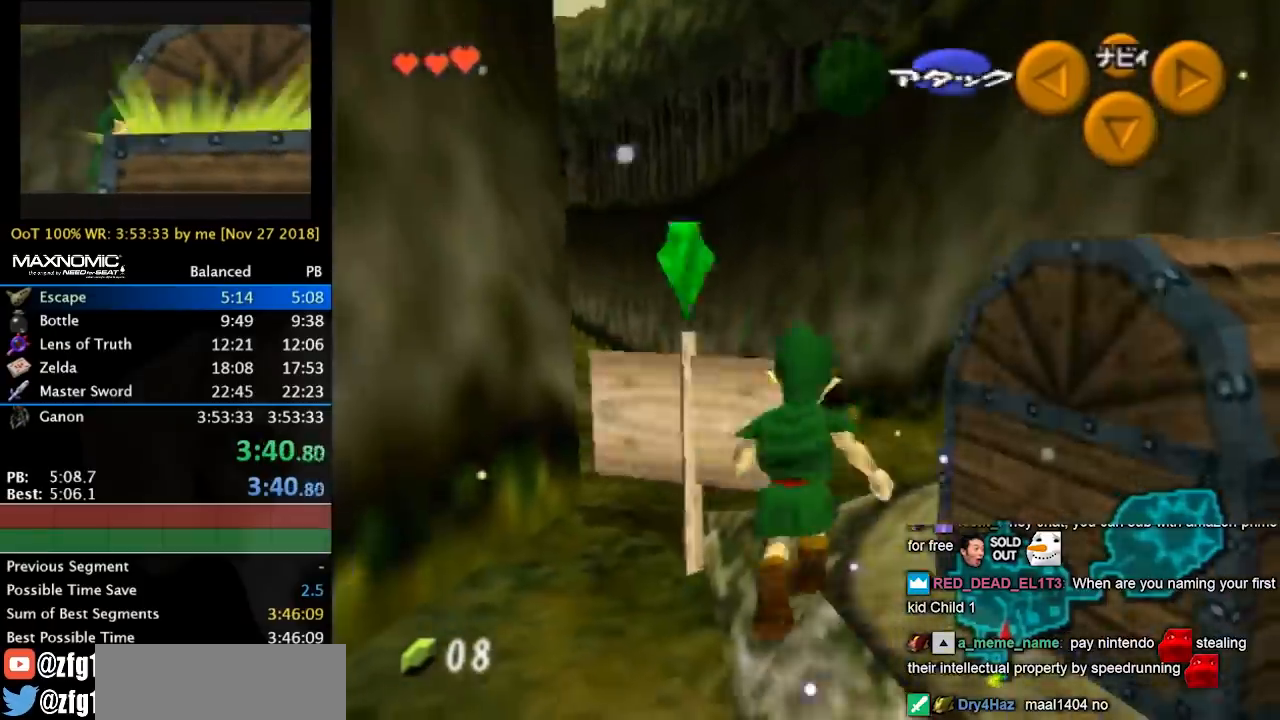
{"buttons": [], "left_stick": "down-right", "events": [[100, "left_stick", "down-right"], [167, "left_stick", "center"], [333, "left_stick", "down-right"]]}
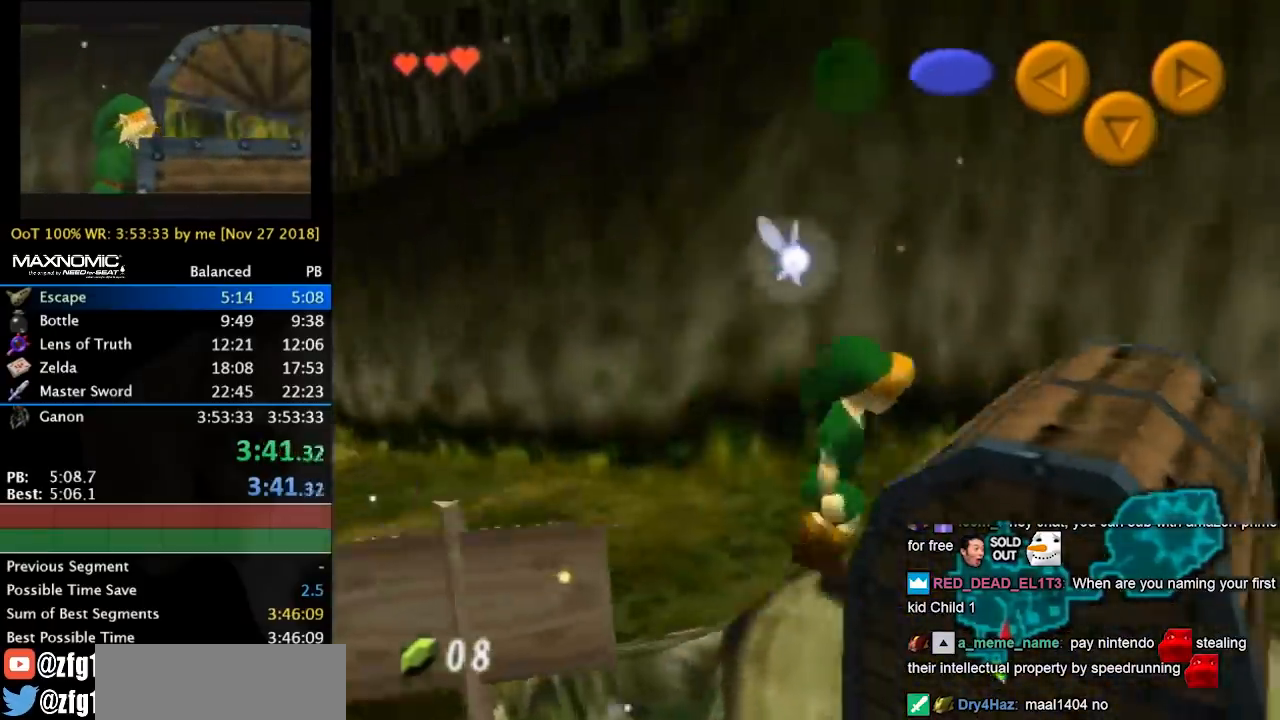
{"buttons": ["A"], "left_stick": "center", "events": [[133, "A", "down"], [200, "left_stick", "center"], [233, "A", "up"], [300, "A", "down"], [400, "A", "up"], [467, "A", "down"]]}
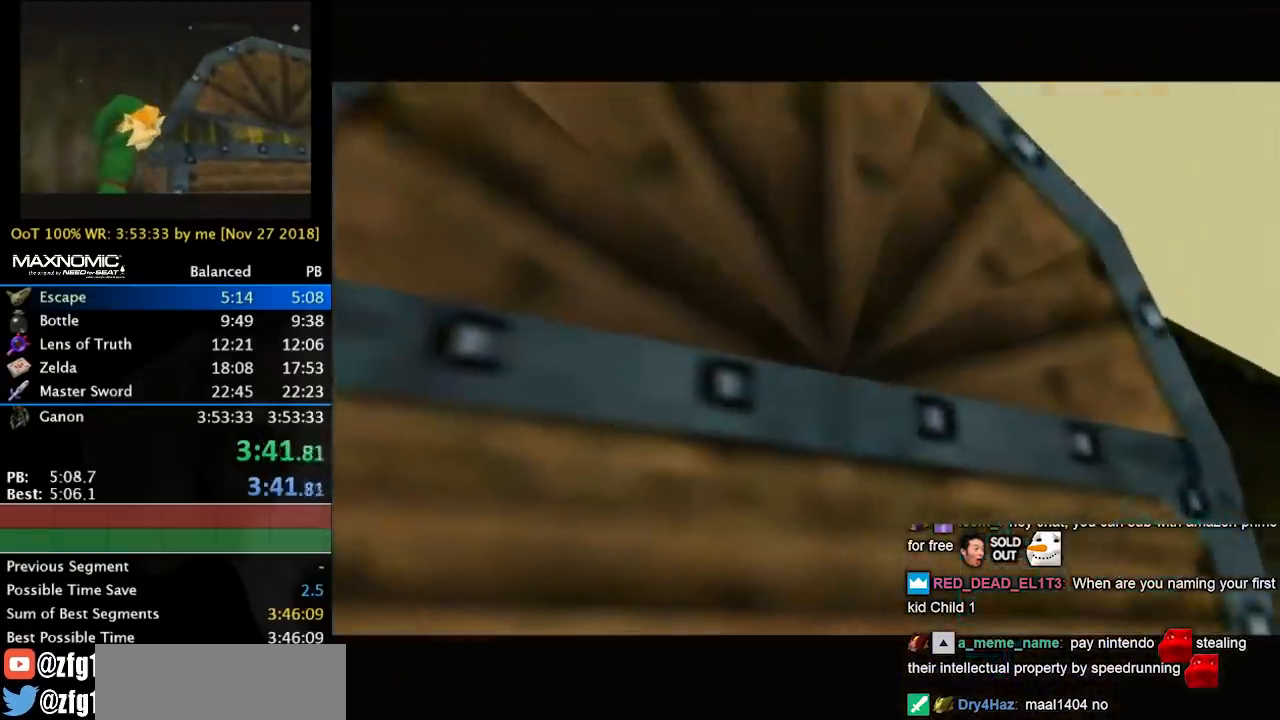
{"buttons": [], "left_stick": "center", "events": [[67, "A", "up"]]}
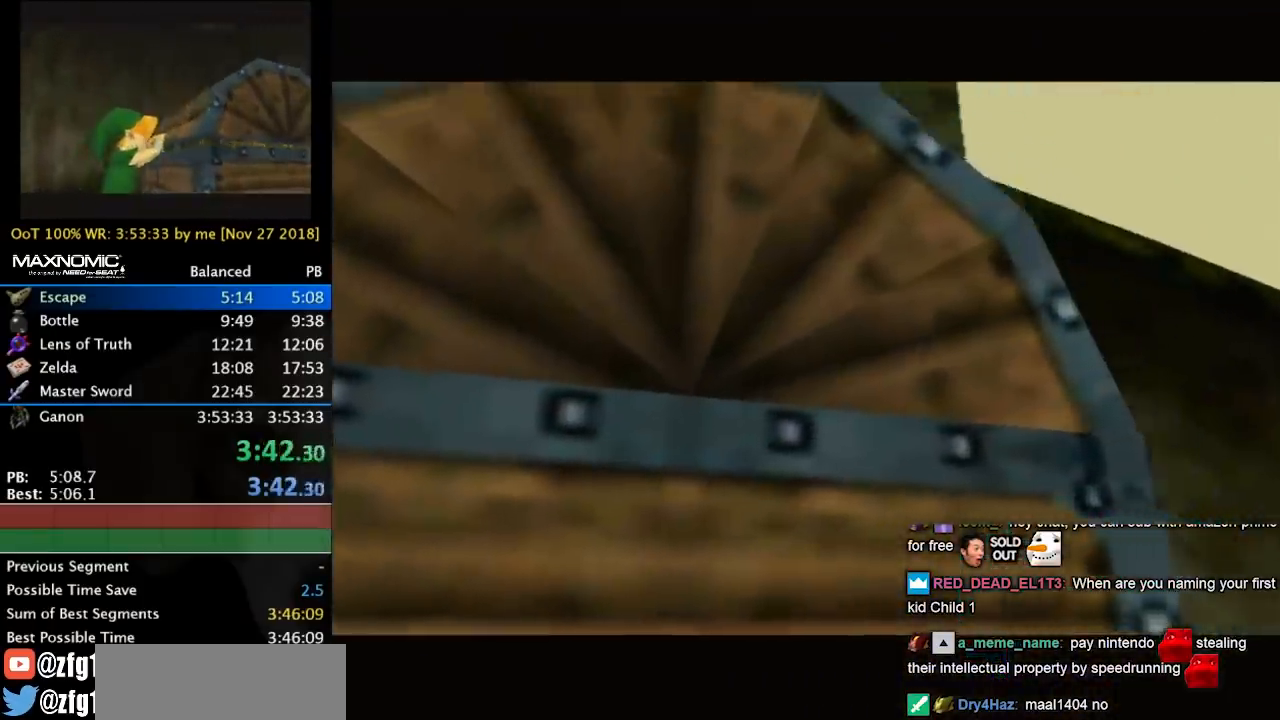
{"buttons": ["A", "B"], "left_stick": "center", "events": [[67, "A", "down"], [67, "B", "down"], [100, "A", "up"], [100, "B", "up"], [200, "B", "down"], [233, "A", "down"], [267, "A", "up"], [267, "B", "up"], [333, "A", "down"], [333, "B", "down"], [400, "A", "up"], [400, "B", "up"], [500, "A", "down"], [500, "B", "down"]]}
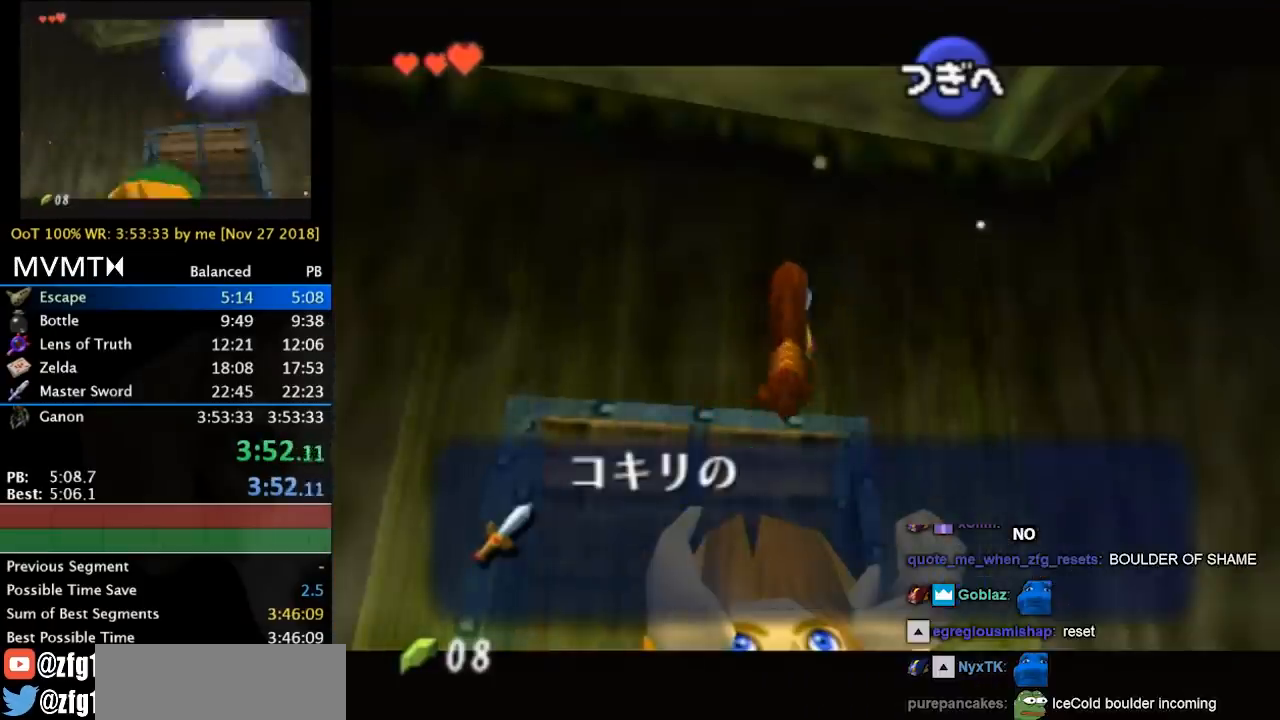
{"buttons": [], "left_stick": "up", "events": [[67, "A", "up"], [100, "B", "up"], [167, "A", "down"], [167, "B", "down"], [200, "A", "up"], [233, "B", "up"], [333, "left_stick", "up"], [400, "B", "down"], [500, "B", "up"]]}
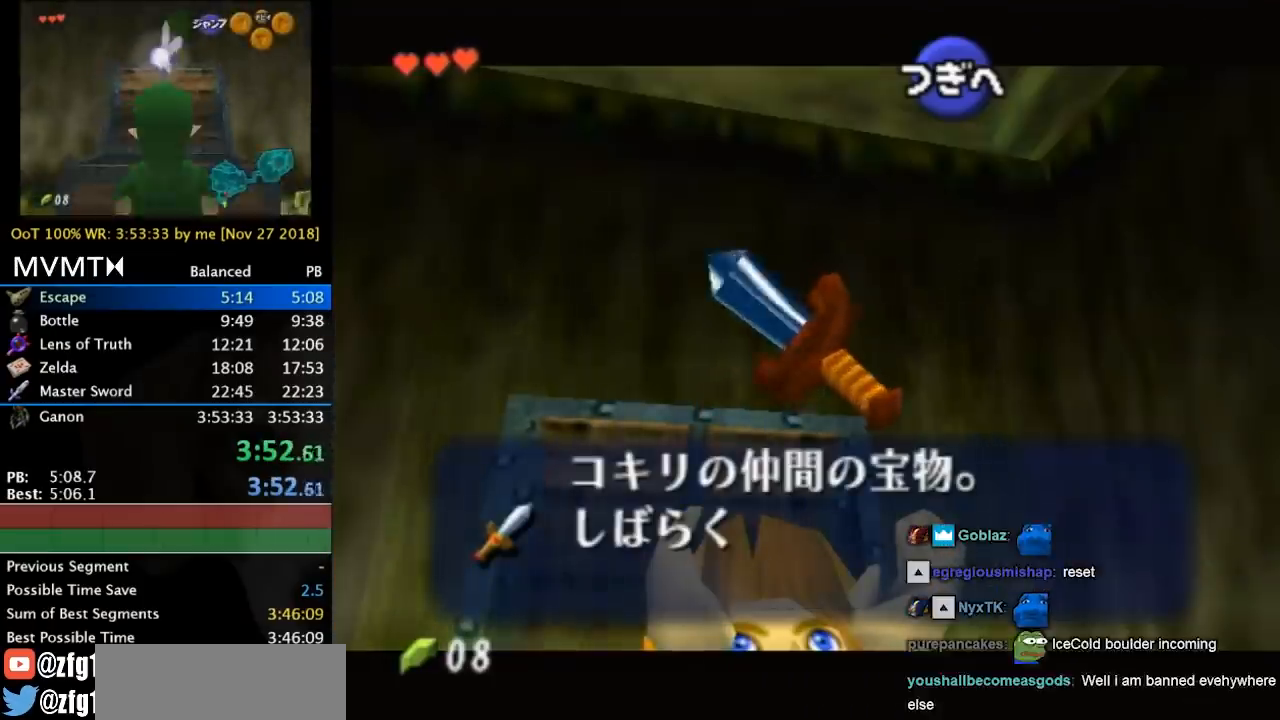
{"buttons": [], "left_stick": "up", "events": [[100, "B", "down"], [167, "B", "up"], [267, "B", "down"], [300, "B", "up"], [400, "B", "down"], [500, "B", "up"]]}
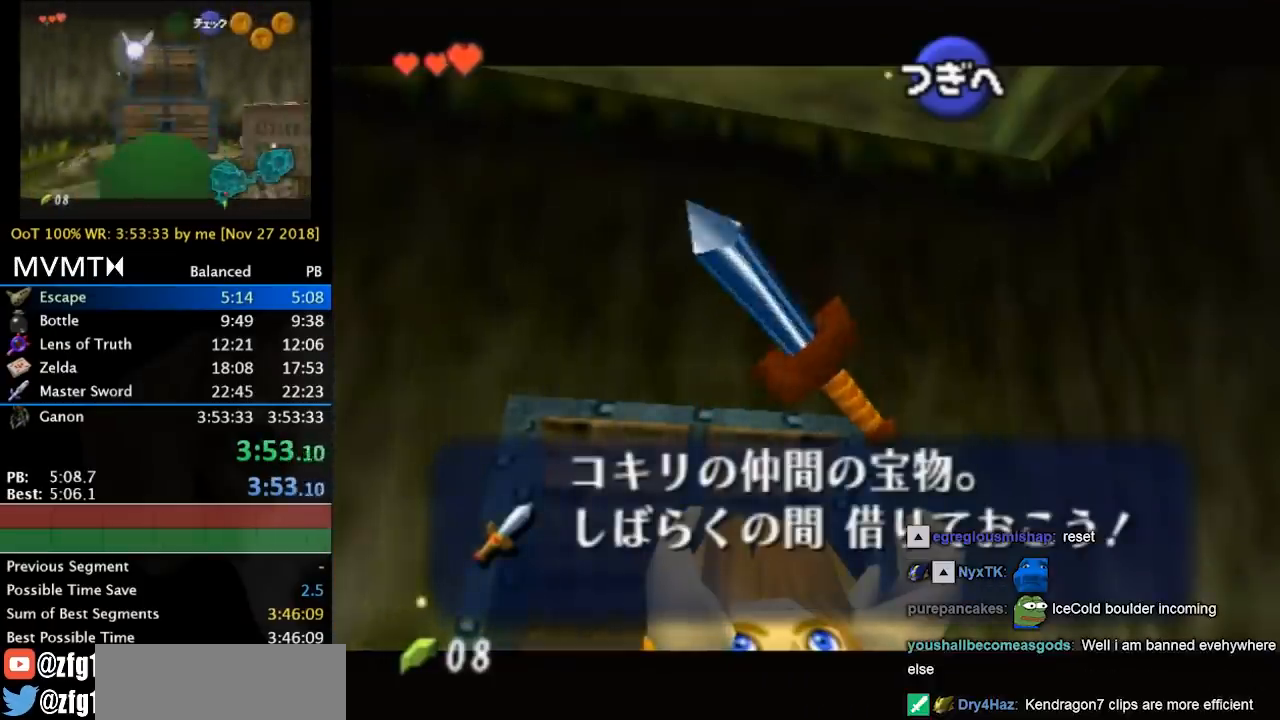
{"buttons": [], "left_stick": "up", "events": [[100, "B", "down"], [133, "B", "up"], [267, "B", "down"], [300, "B", "up"], [400, "B", "down"], [467, "B", "up"]]}
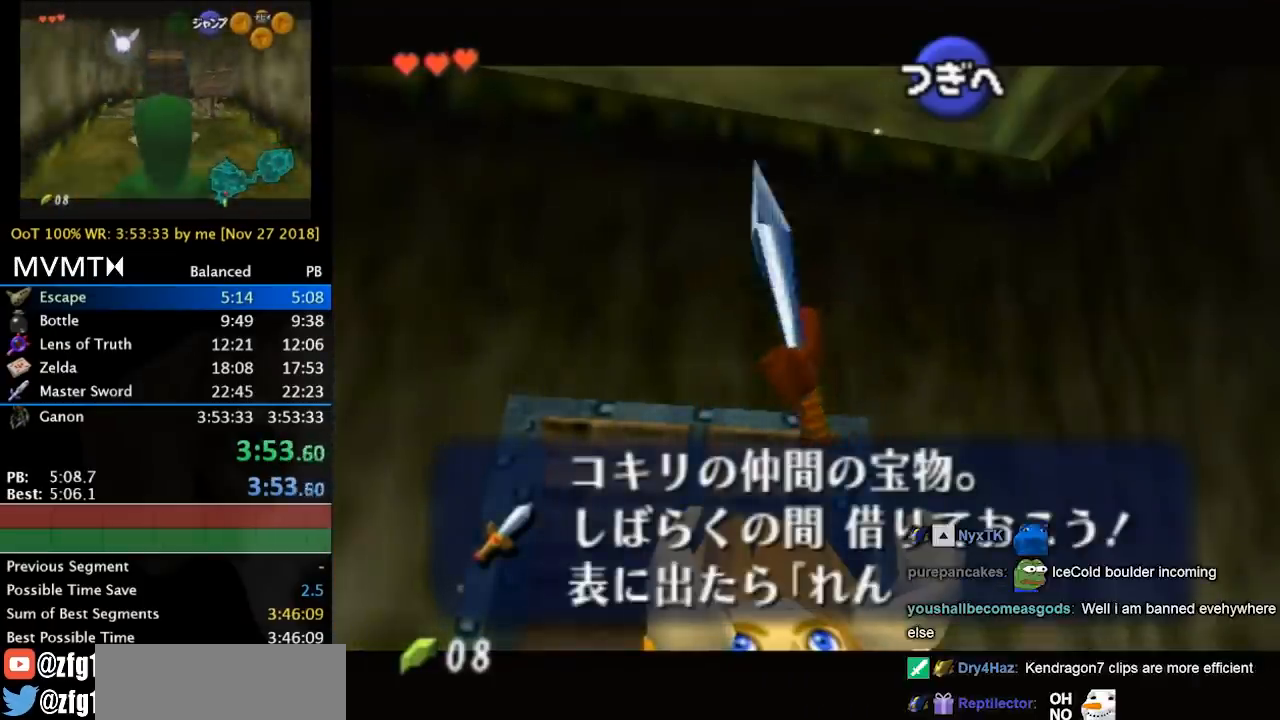
{"buttons": ["B"], "left_stick": "up", "events": [[67, "B", "down"], [133, "B", "up"], [233, "B", "down"], [267, "B", "up"], [367, "B", "down"], [400, "B", "up"], [500, "B", "down"]]}
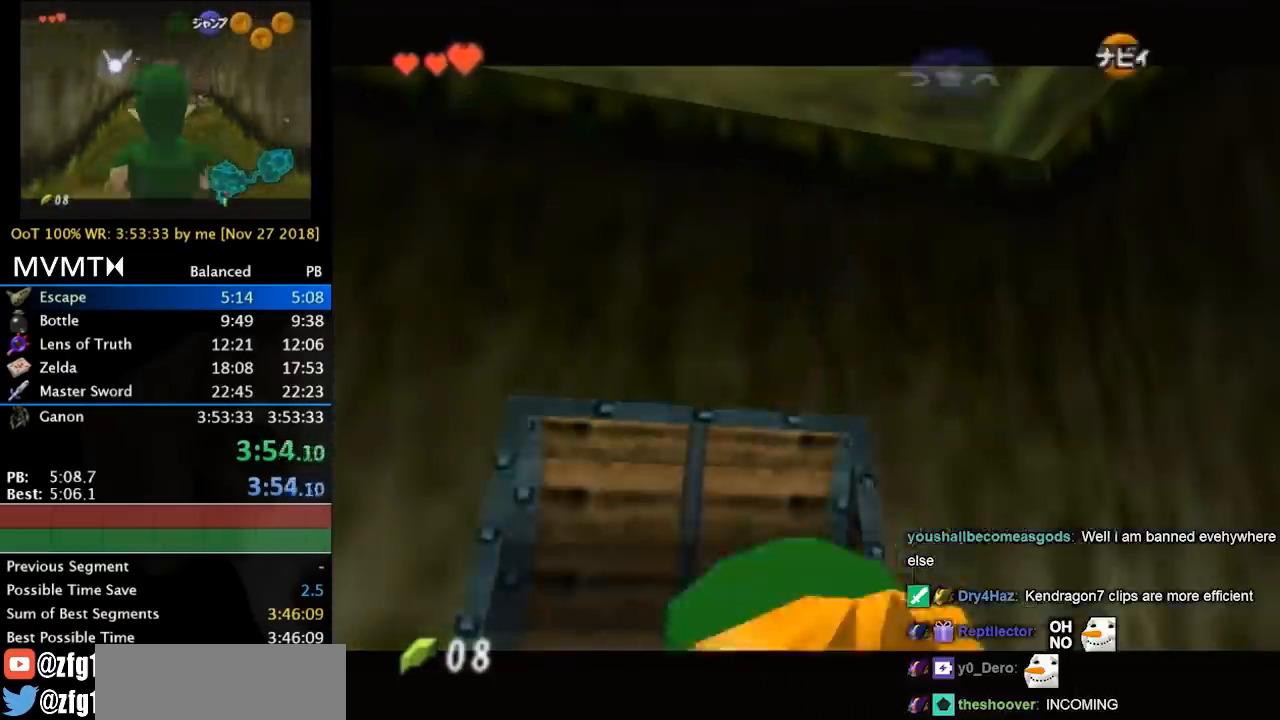
{"buttons": ["L1"], "left_stick": "down", "events": [[67, "B", "up"], [167, "B", "down"], [200, "B", "up"], [300, "L1", "down"], [300, "left_stick", "center"], [400, "left_stick", "down"]]}
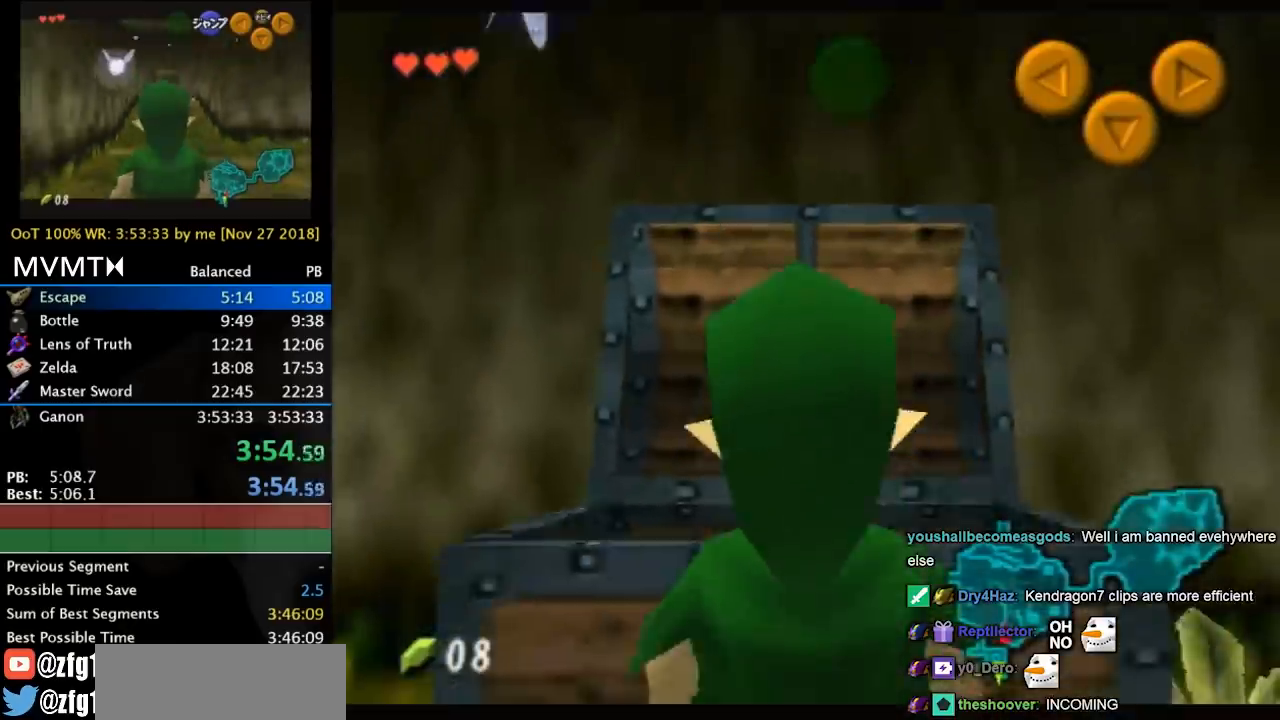
{"buttons": ["L1"], "left_stick": "down", "events": []}
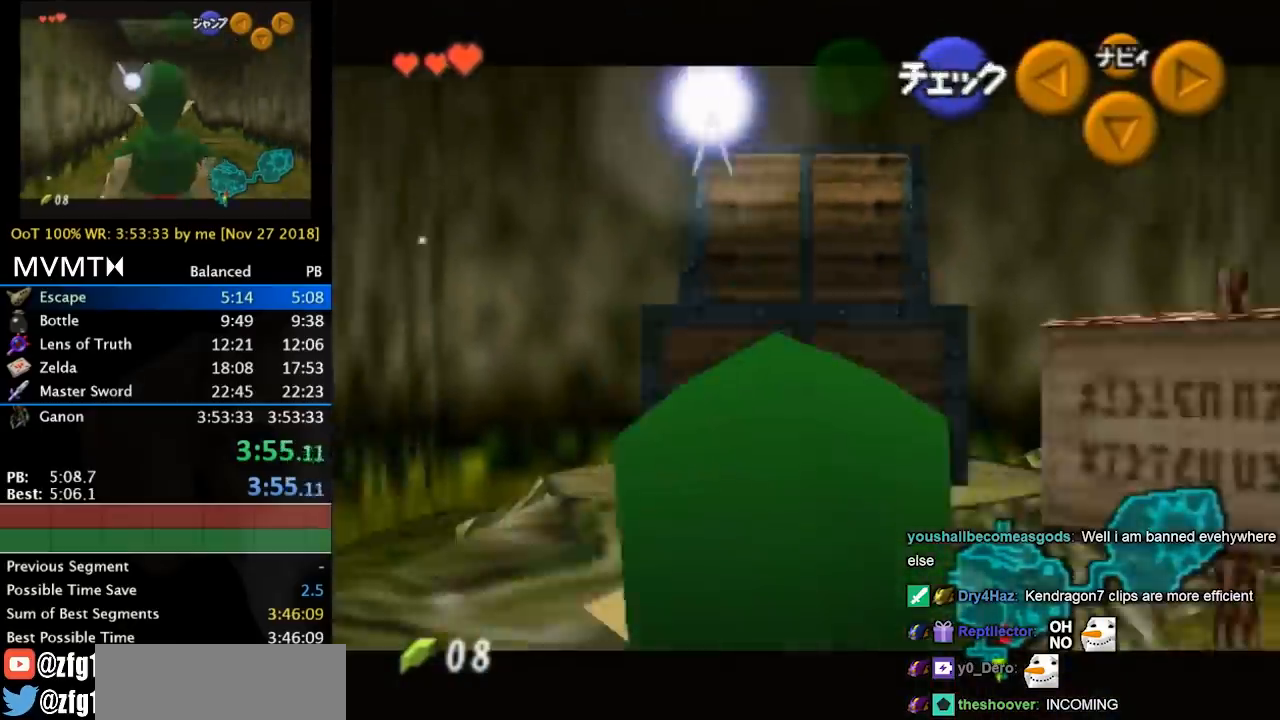
{"buttons": ["L1"], "left_stick": "down", "events": []}
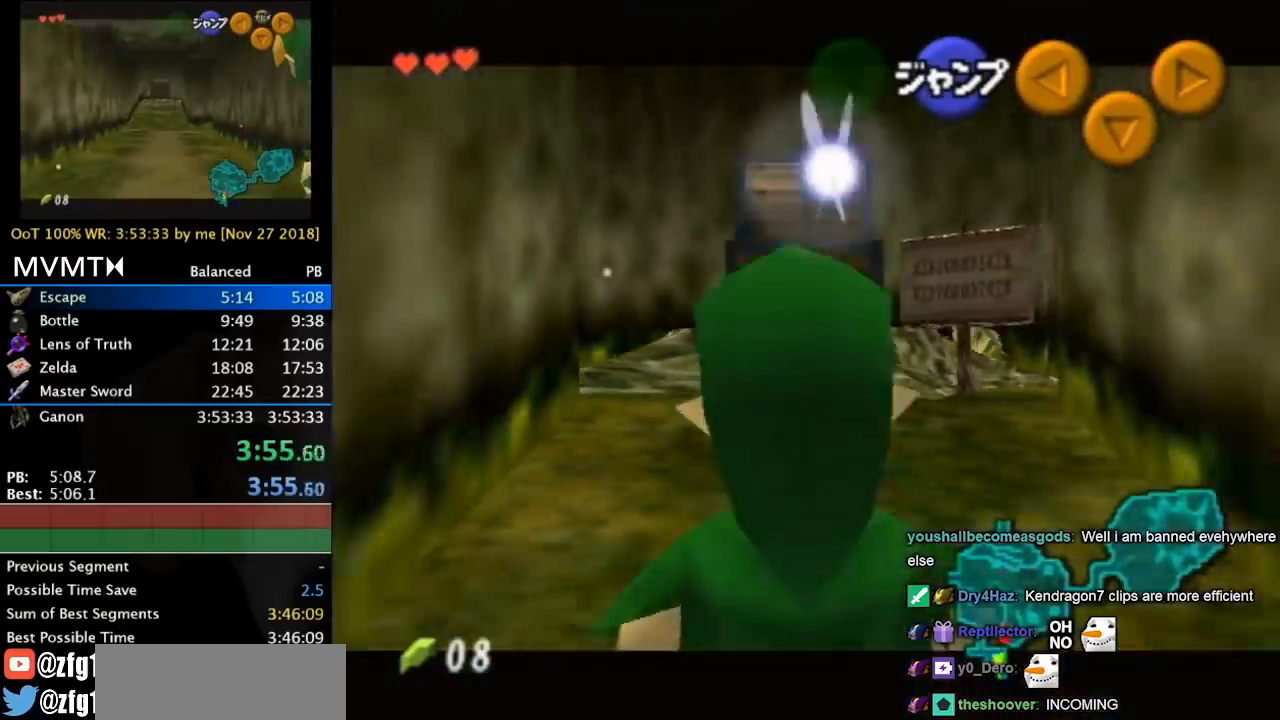
{"buttons": ["L1"], "left_stick": "down", "events": []}
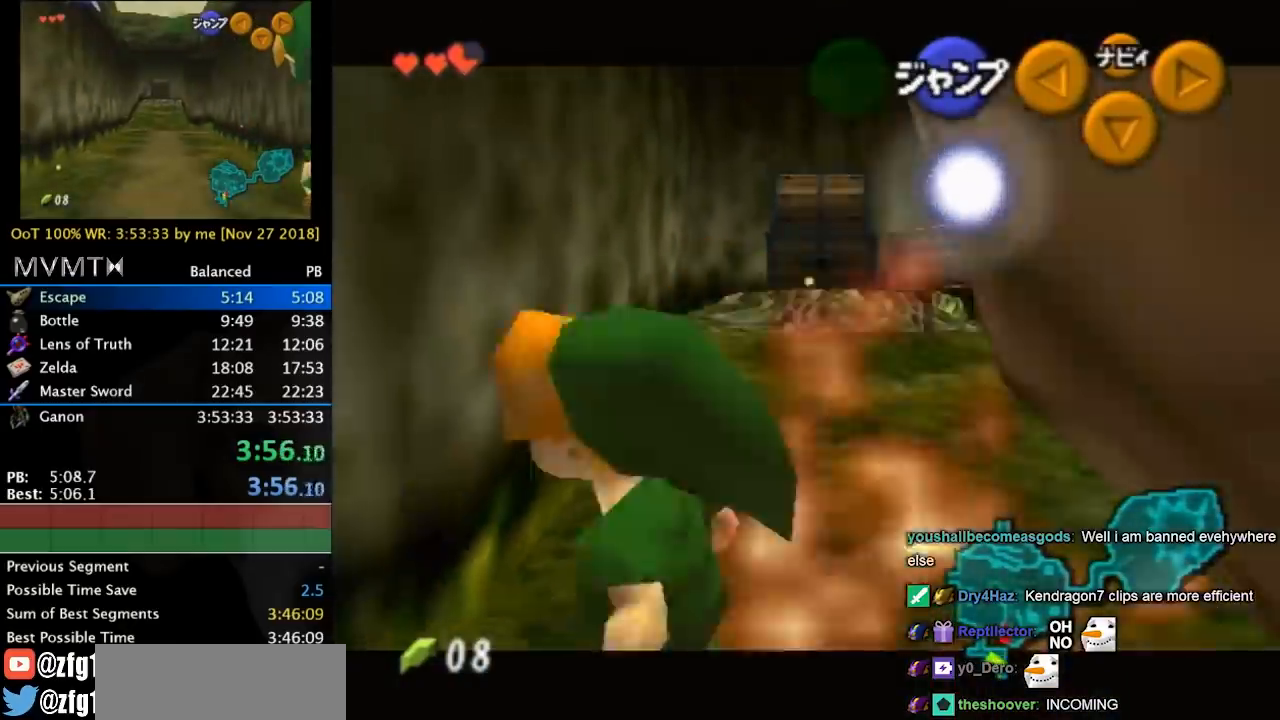
{"buttons": ["L1"], "left_stick": "down", "events": []}
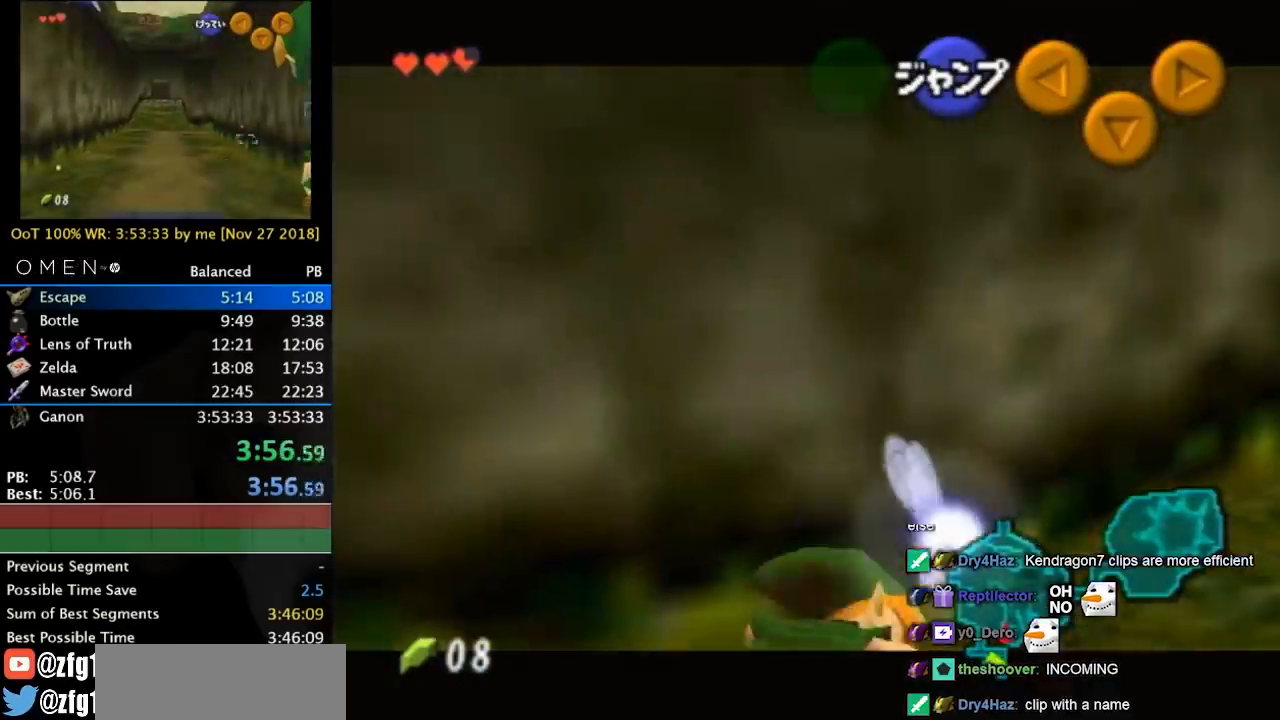
{"buttons": [], "left_stick": "center", "events": [[133, "L1", "up"], [167, "left_stick", "center"]]}